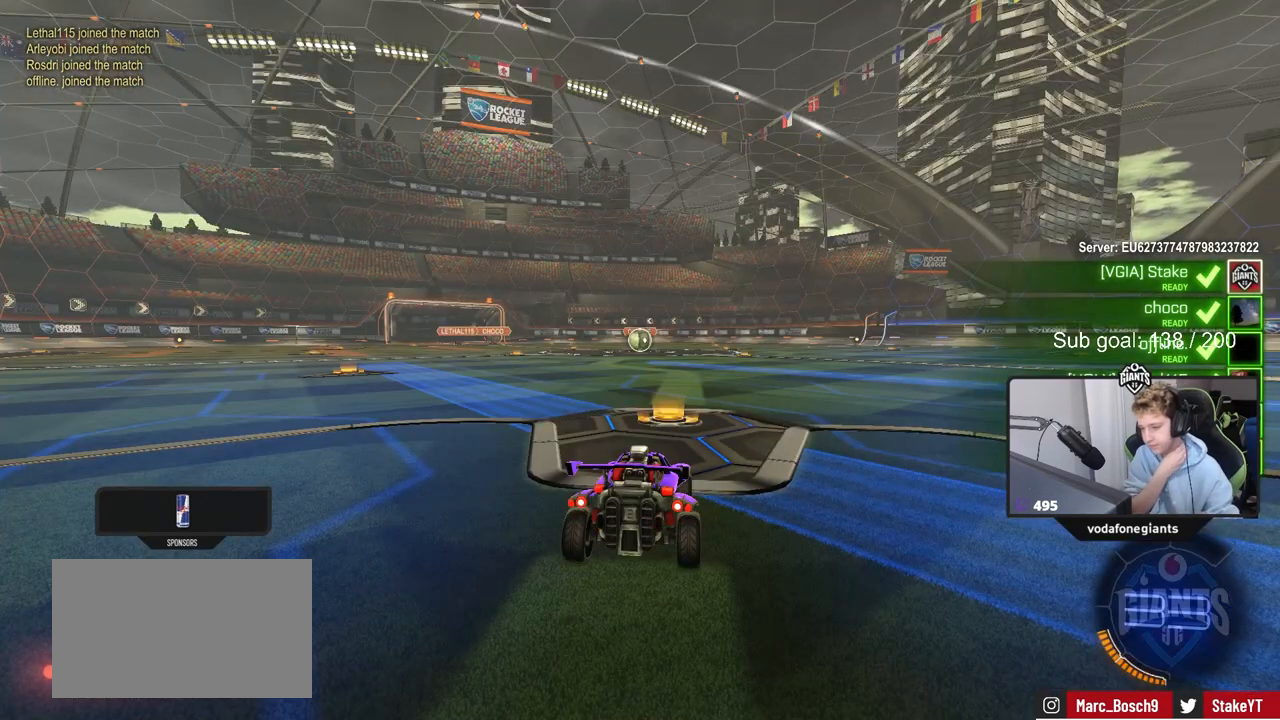
Gameplay with keyboard and mouse; each line is a JSON object with the keys and mouse buttons held at the frame after it. "events" lists presses ("down") and releases ("up") of "1", "2", "3", "4", "5", "a", "alt", "c", "caps_lock", "ctrl", "d", "e", "f", "g", "q", "r", "s", "shift", "space", "t", "tab", "v", "w", "x", "z", "mouse_left", "mouse_wheel" and "mouse_right" between this image and that frame as [ms after this image, input, new state], when the widget could be followed in between. "mouse_left", "mouse_wheel", "mouse_right" = the "left", "wheel", "right" buttons of the "mouse" list. No other keys are recorded. "wheel" means that the mouse wheel is clicked or scrolled. "mouse_move" is the direction in which the mouse moves at that frame (one of eight, or "still"), when it could be read.
{"keys": ["tab"], "mouse": [], "mouse_move": "still", "events": [[233, "tab", "down"]]}
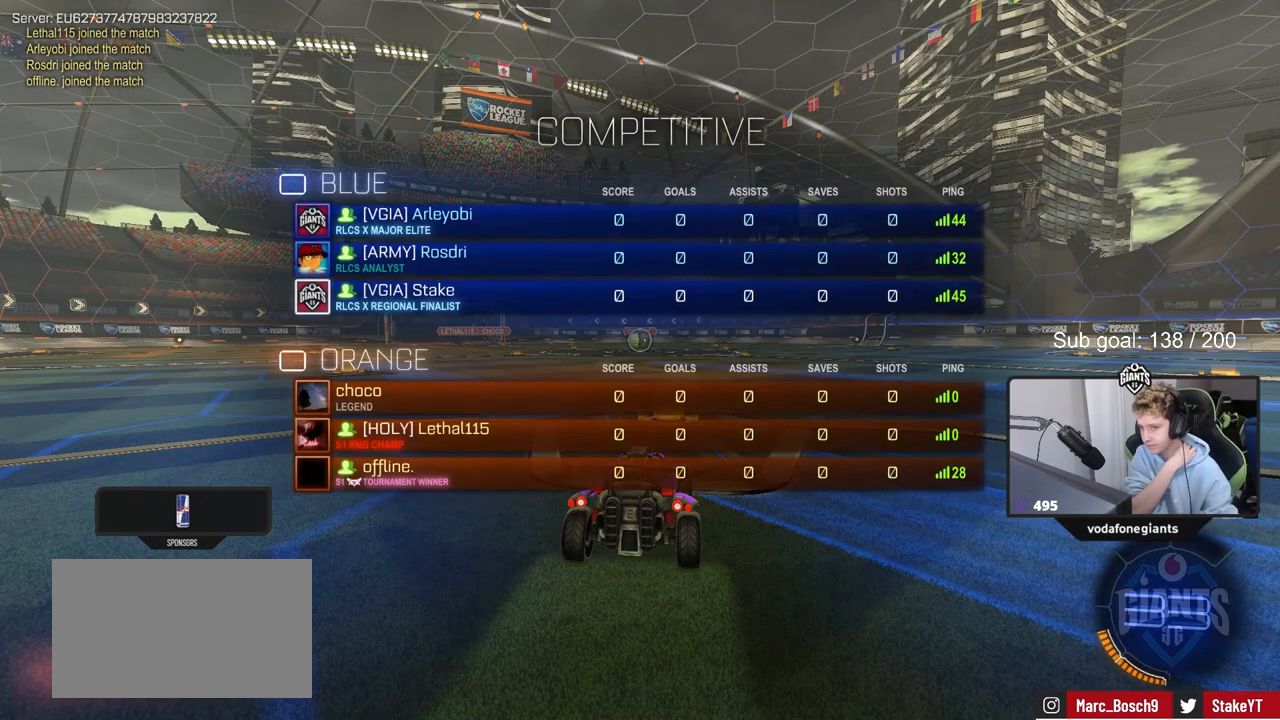
{"keys": [], "mouse": [], "mouse_move": "still", "events": [[333, "tab", "up"]]}
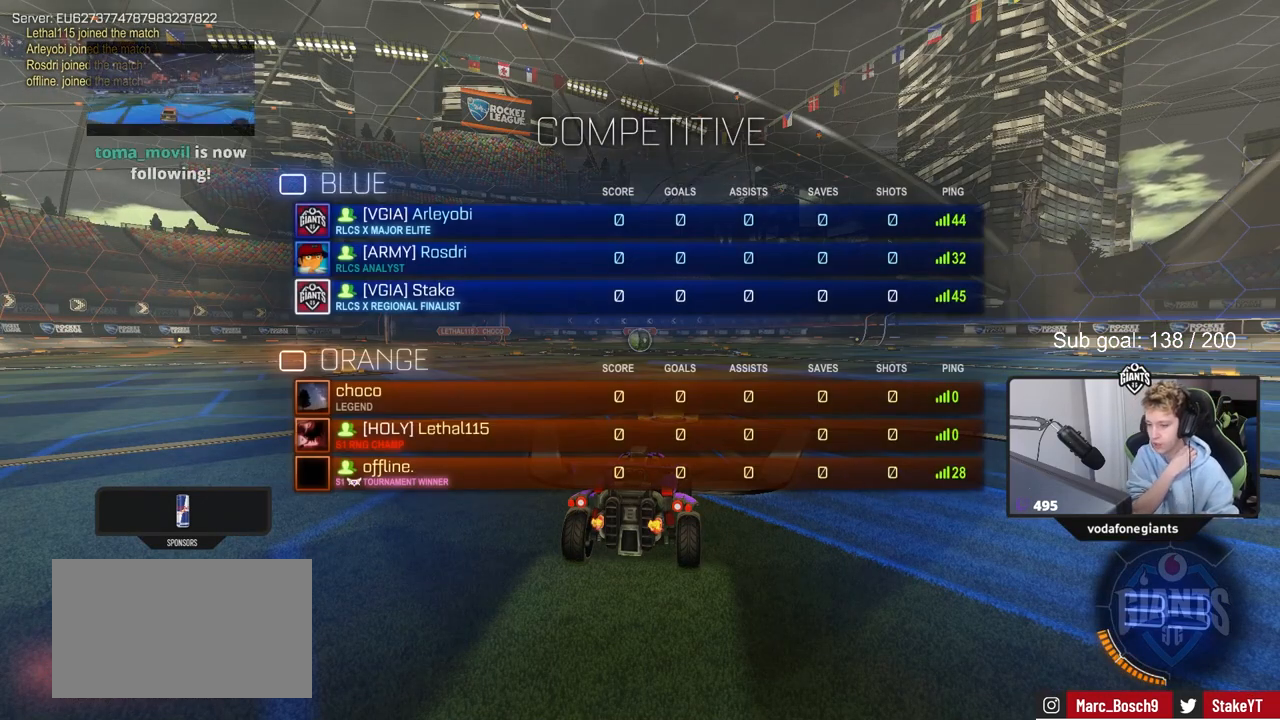
{"keys": ["tab"], "mouse": [], "mouse_move": "still", "events": [[300, "tab", "down"]]}
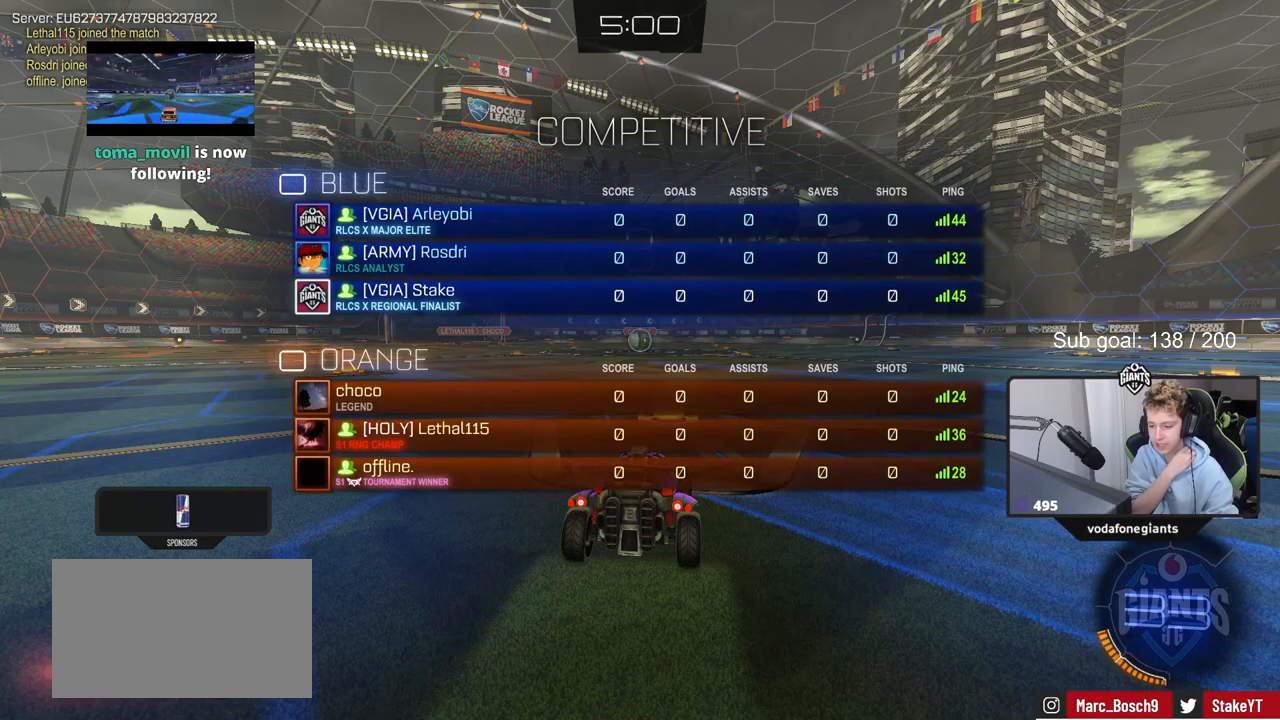
{"keys": [], "mouse": [], "mouse_move": "still", "events": [[283, "tab", "up"]]}
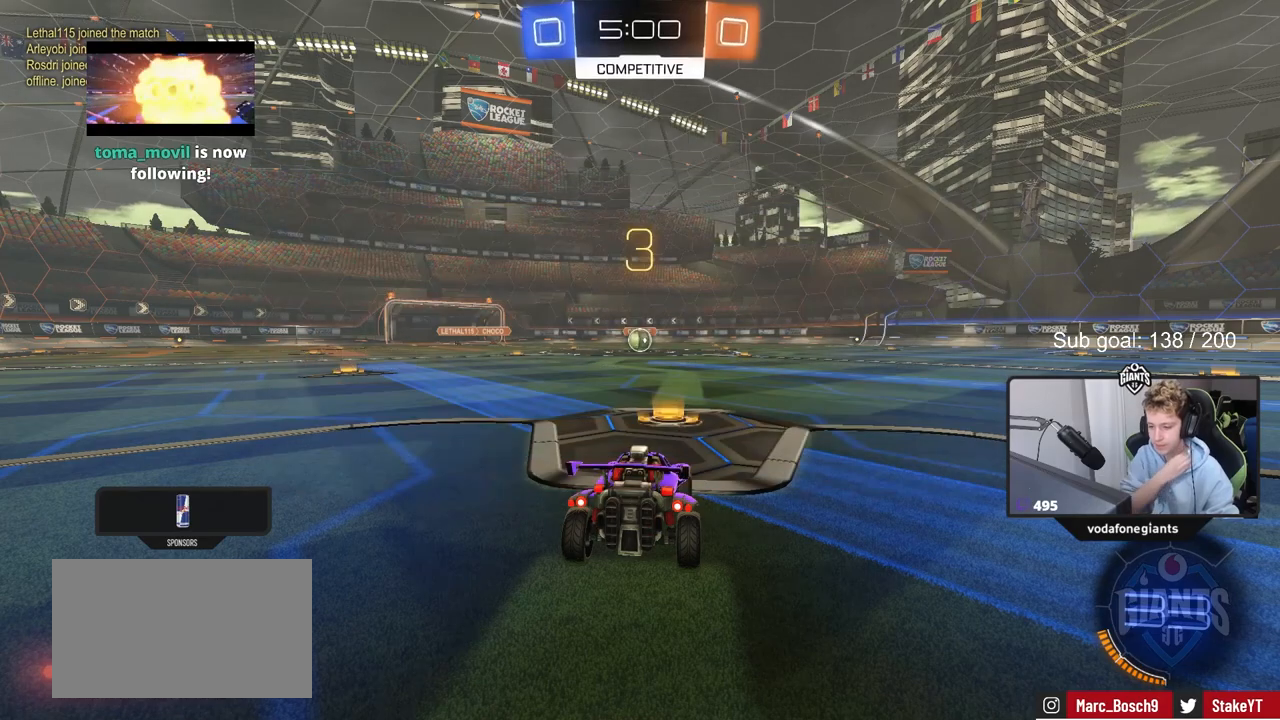
{"keys": [], "mouse": [], "mouse_move": "right", "events": []}
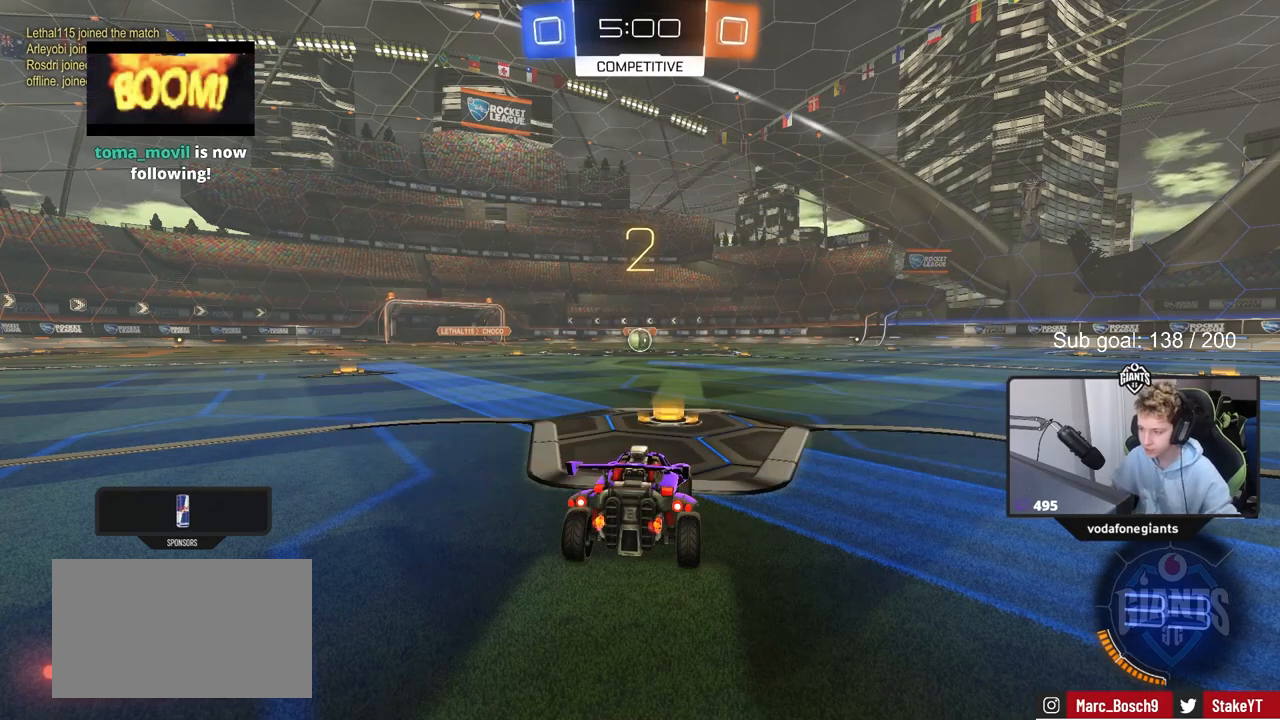
{"keys": ["tab"], "mouse": ["left"], "mouse_move": "up-right", "events": [[217, "mouse_left", "down"], [350, "mouse_left", "up"], [350, "tab", "down"], [500, "mouse_left", "down"]]}
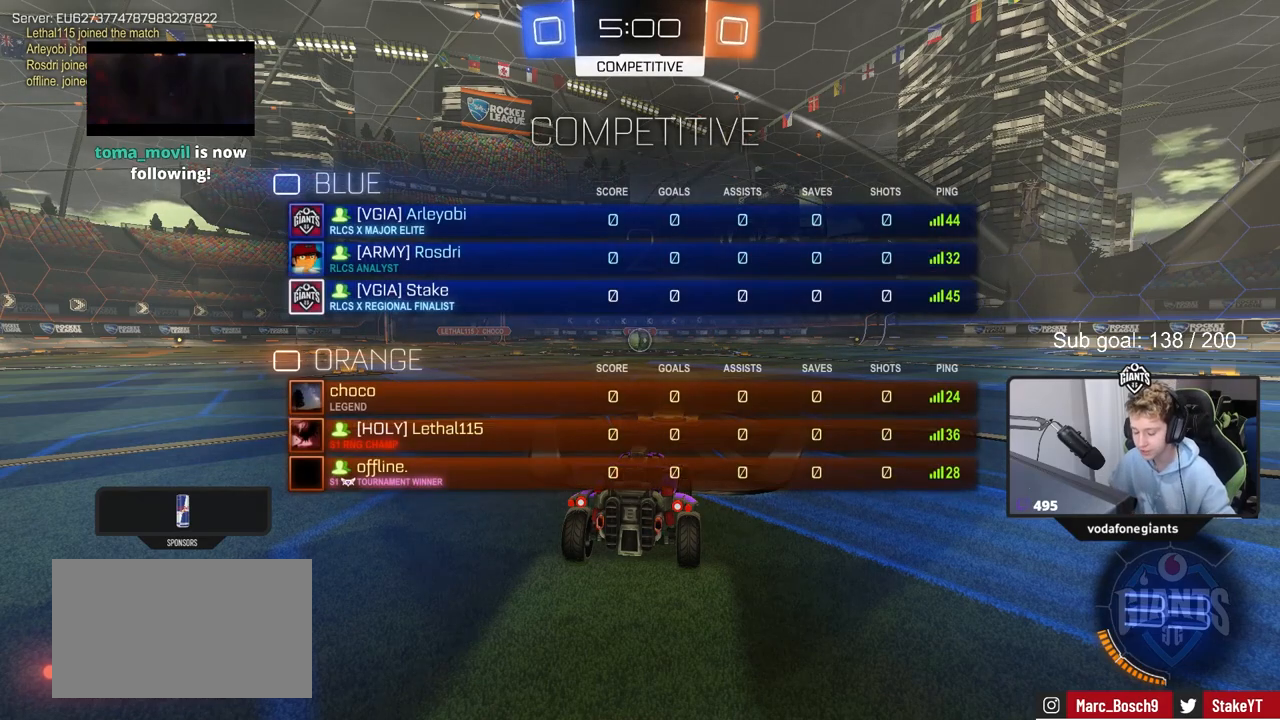
{"keys": ["w"], "mouse": ["left"], "mouse_move": "down", "events": [[183, "w", "down"], [233, "tab", "up"]]}
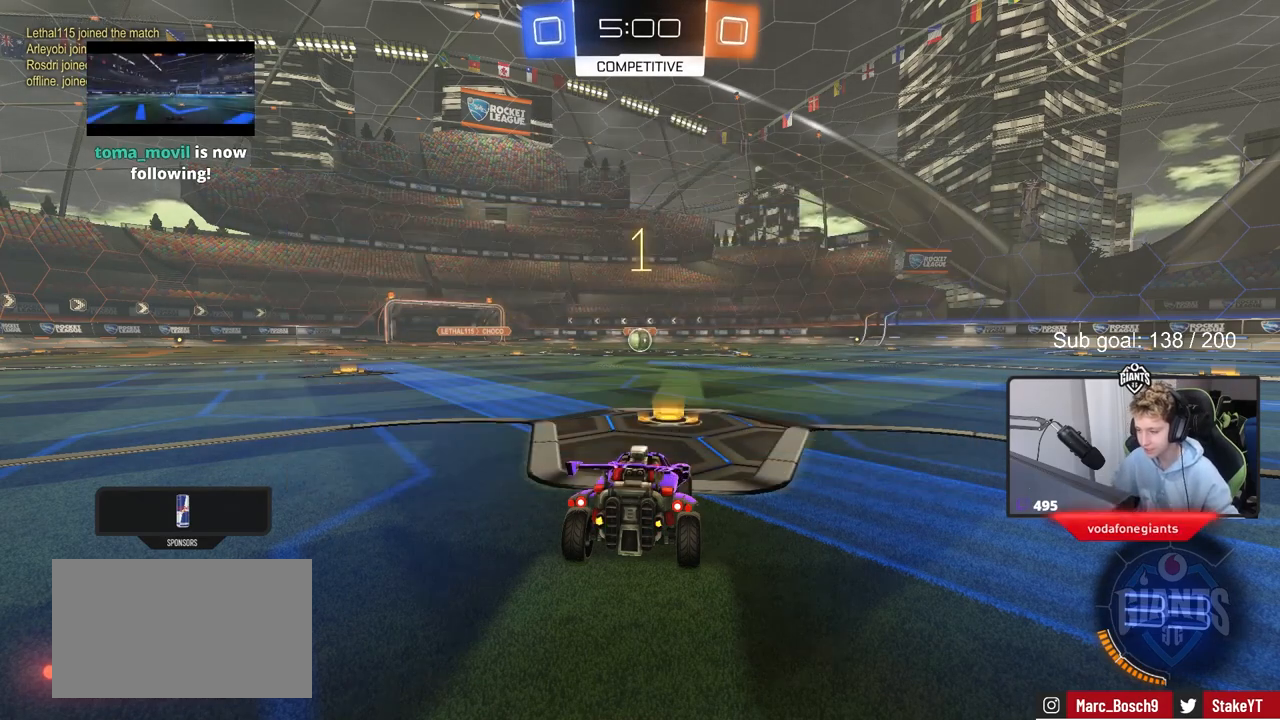
{"keys": ["w"], "mouse": ["left"], "mouse_move": "left", "events": []}
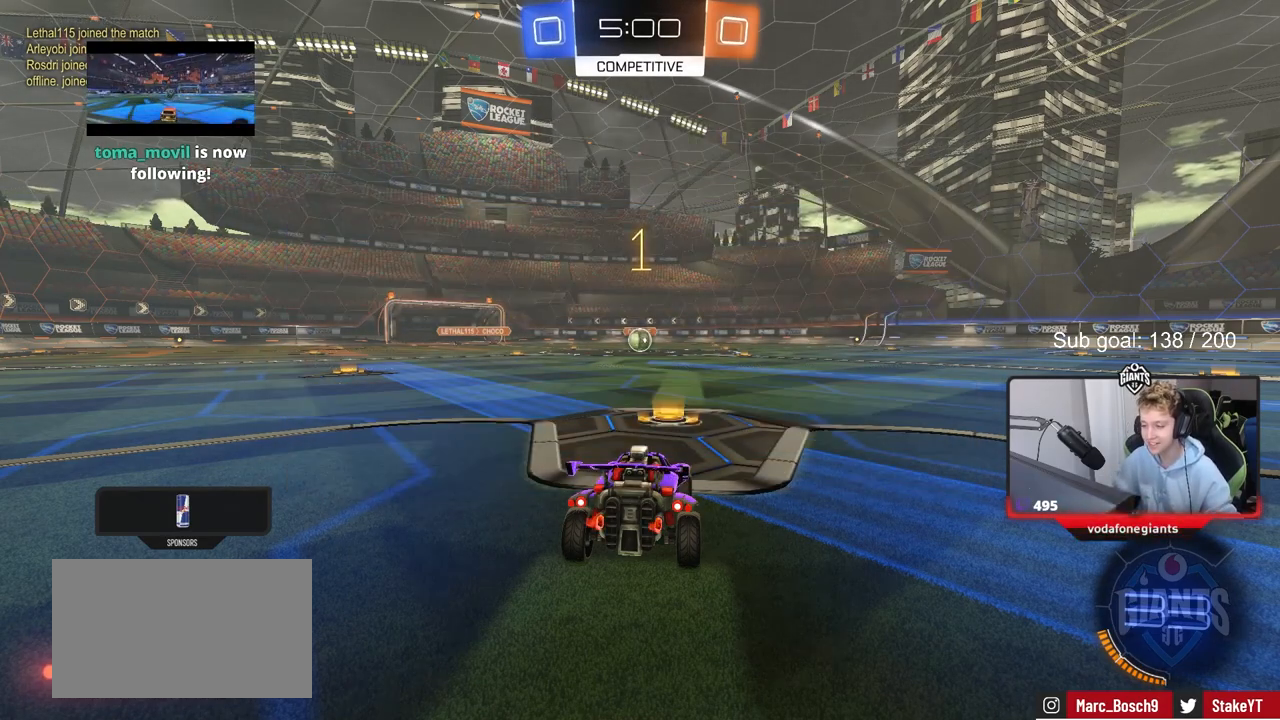
{"keys": ["d", "w"], "mouse": ["left"], "mouse_move": "still", "events": [[500, "d", "down"]]}
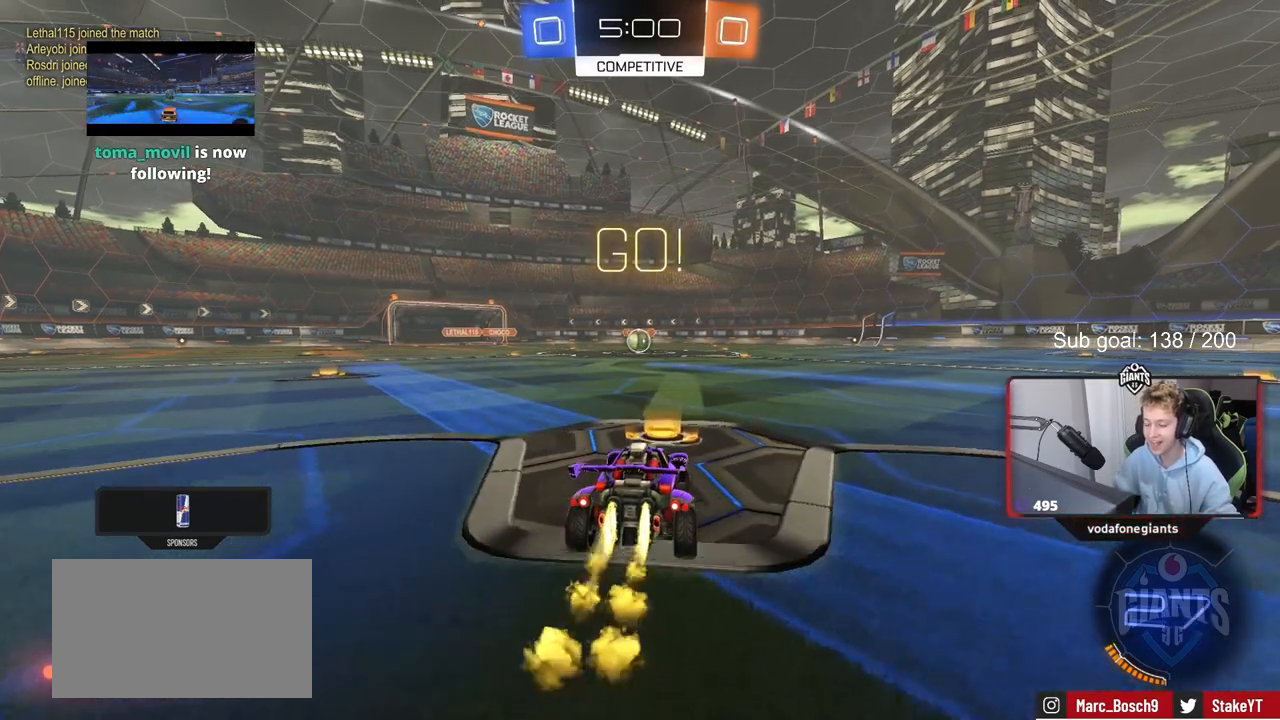
{"keys": ["a", "s", "shift"], "mouse": ["left"], "mouse_move": "up", "events": [[83, "d", "up"], [83, "mouse_right", "down"], [83, "shift", "down"], [133, "a", "down"], [133, "mouse_right", "up"], [183, "mouse_right", "down"], [233, "s", "down"], [233, "w", "up"], [367, "mouse_right", "up"]]}
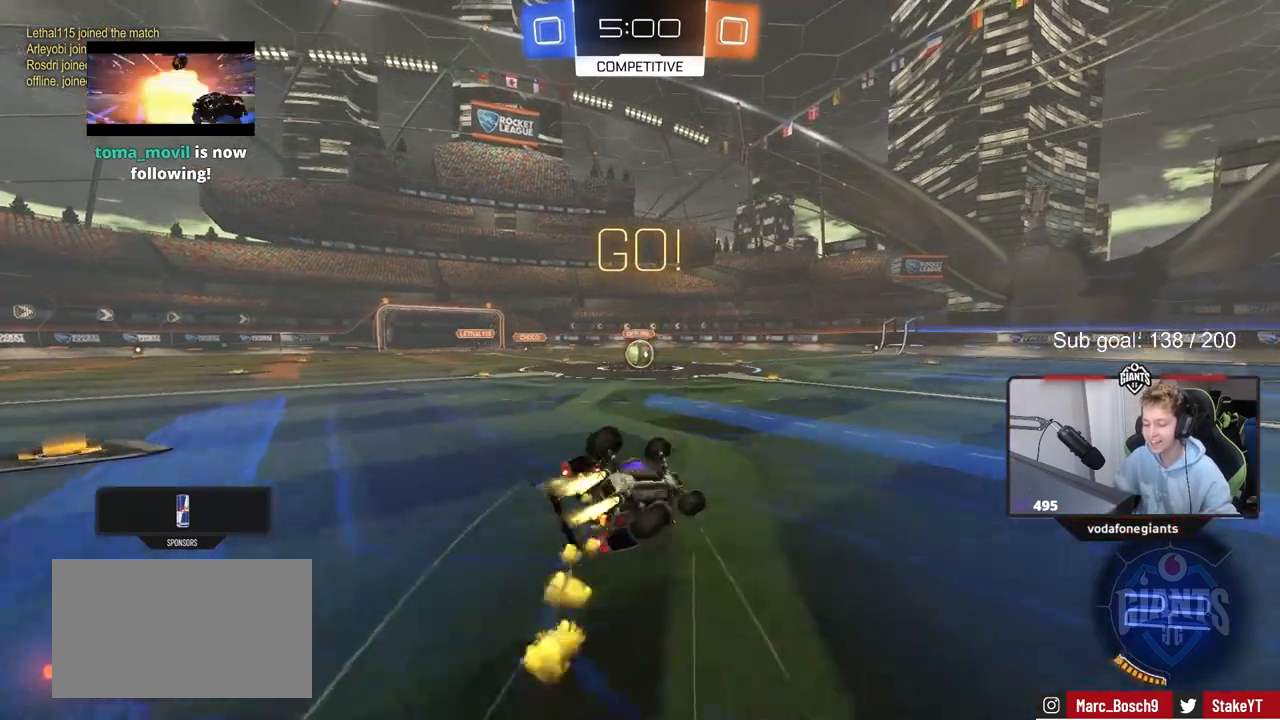
{"keys": [], "mouse": ["left"], "mouse_move": "still", "events": [[200, "s", "up"], [300, "s", "down"], [450, "s", "up"], [483, "a", "up"], [483, "shift", "up"]]}
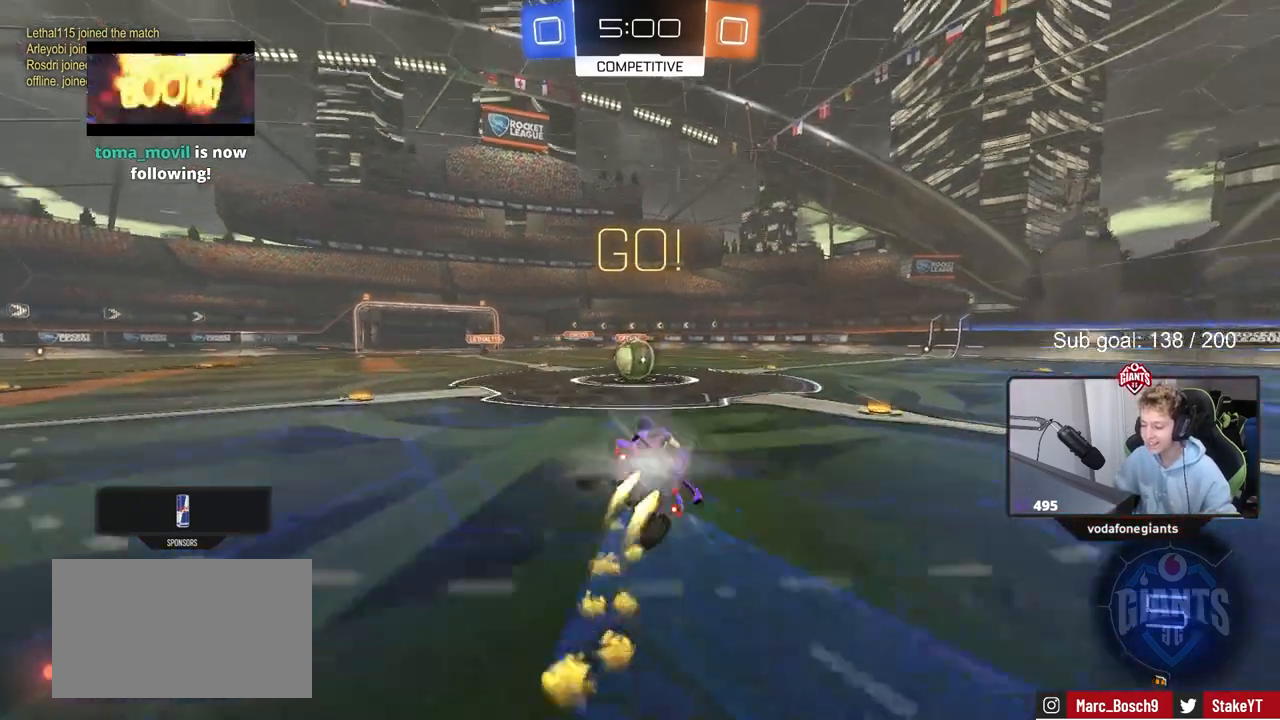
{"keys": ["d", "w"], "mouse": ["left", "right"], "mouse_move": "down-left", "events": [[217, "a", "down"], [267, "w", "down"], [400, "mouse_right", "down"], [450, "a", "up"], [500, "d", "down"]]}
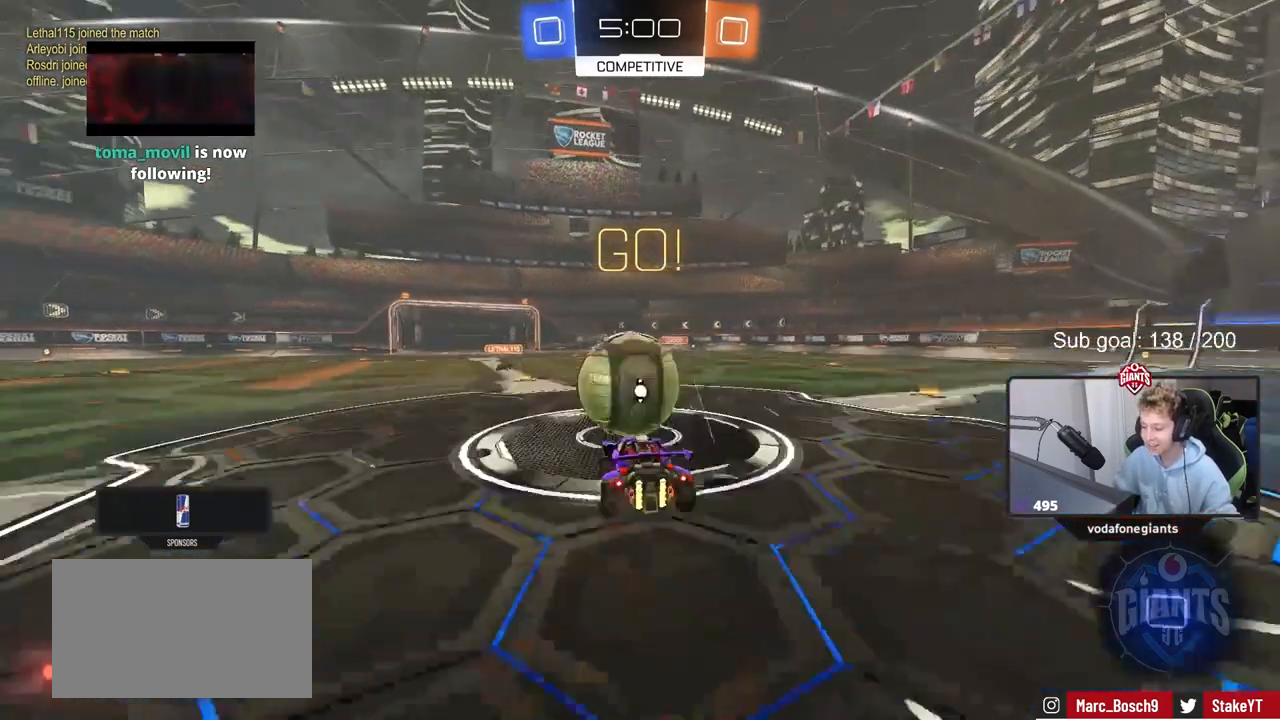
{"keys": ["d", "shift"], "mouse": [], "mouse_move": "up", "events": [[33, "mouse_right", "up"], [33, "shift", "down"], [133, "mouse_right", "down"], [367, "mouse_left", "up"], [367, "mouse_right", "up"], [367, "w", "up"]]}
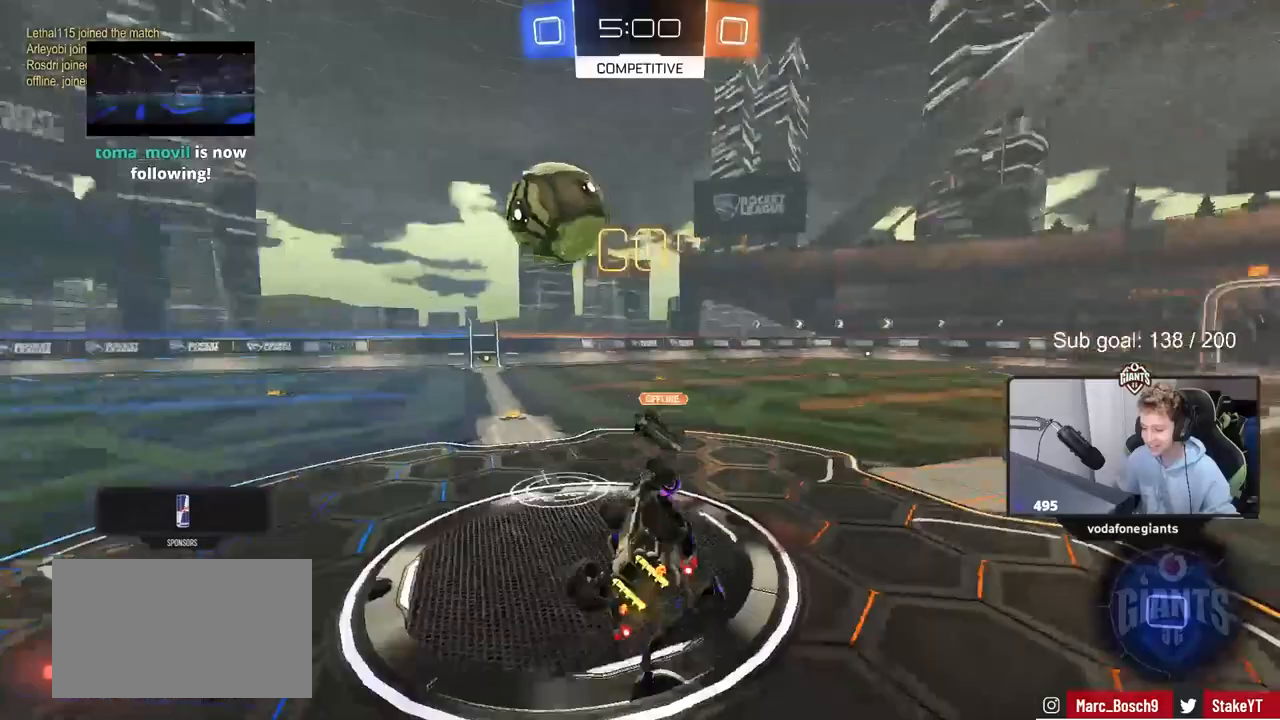
{"keys": ["a", "shift", "w"], "mouse": [], "mouse_move": "still", "events": [[150, "w", "down"], [200, "shift", "up"], [300, "space", "down"], [467, "a", "down"], [467, "d", "up"], [467, "shift", "down"], [467, "space", "up"]]}
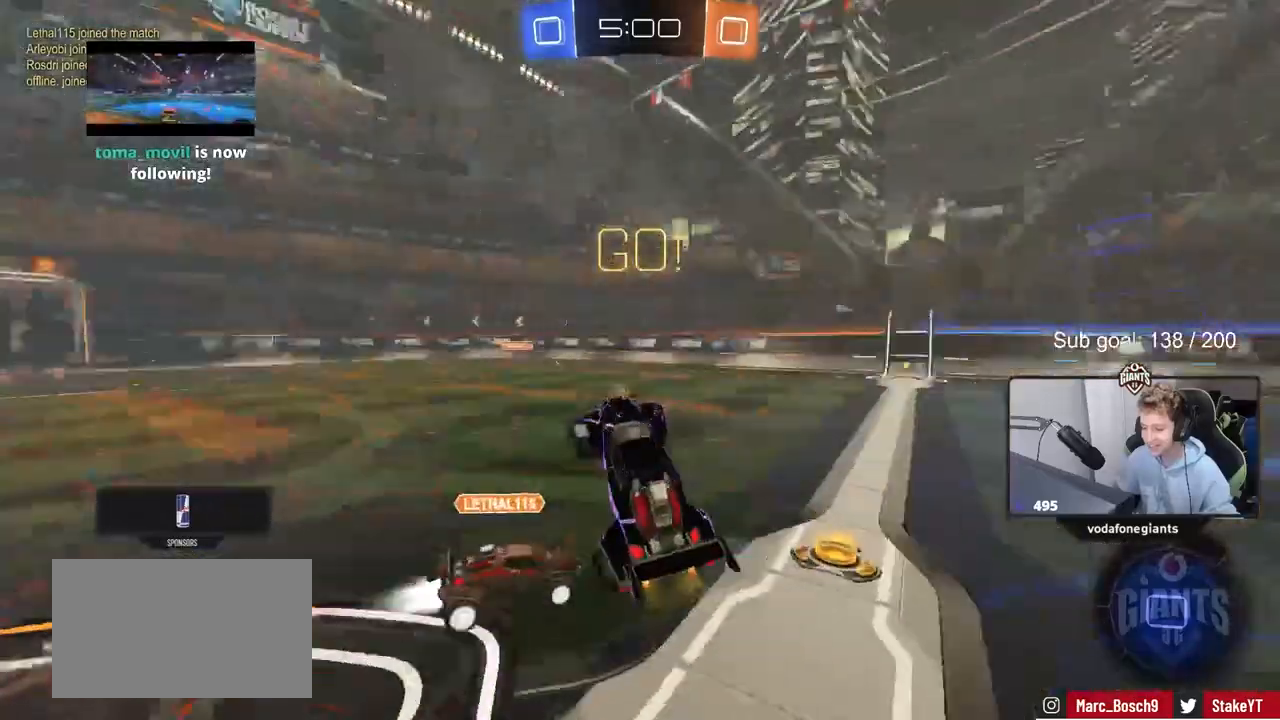
{"keys": ["d", "w"], "mouse": [], "mouse_move": "still", "events": [[67, "w", "up"], [117, "a", "up"], [117, "shift", "up"], [267, "d", "down"], [267, "w", "down"]]}
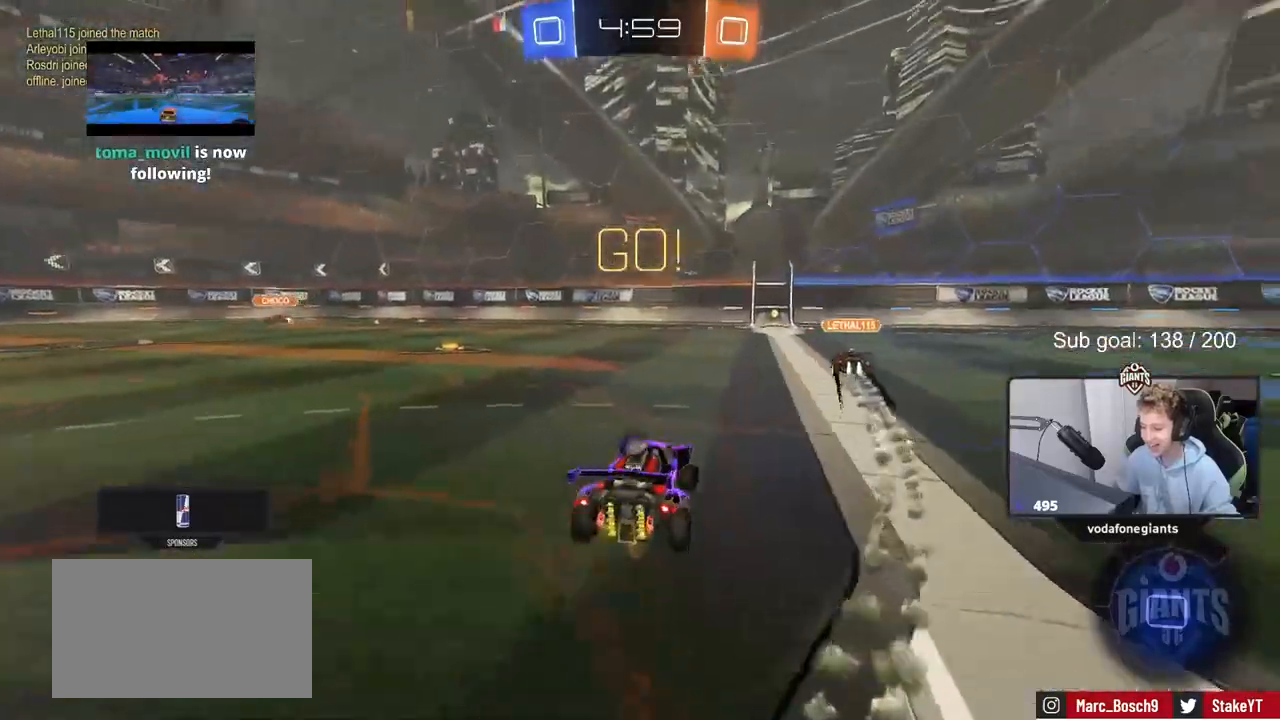
{"keys": ["d", "w"], "mouse": ["left"], "mouse_move": "still", "events": [[283, "mouse_left", "down"]]}
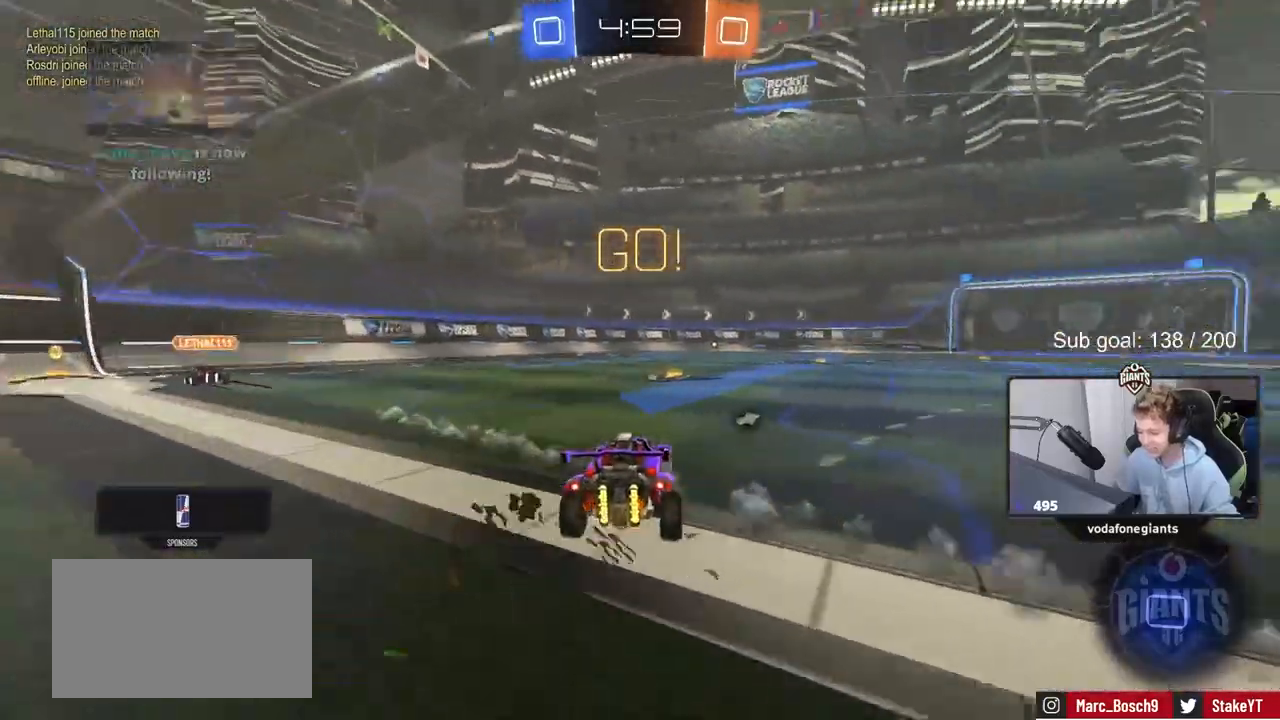
{"keys": ["space", "w"], "mouse": [], "mouse_move": "up-right", "events": [[17, "d", "up"], [17, "mouse_right", "down"], [100, "mouse_right", "up"], [200, "mouse_right", "down"], [333, "mouse_left", "up"], [383, "mouse_right", "up"], [483, "space", "down"]]}
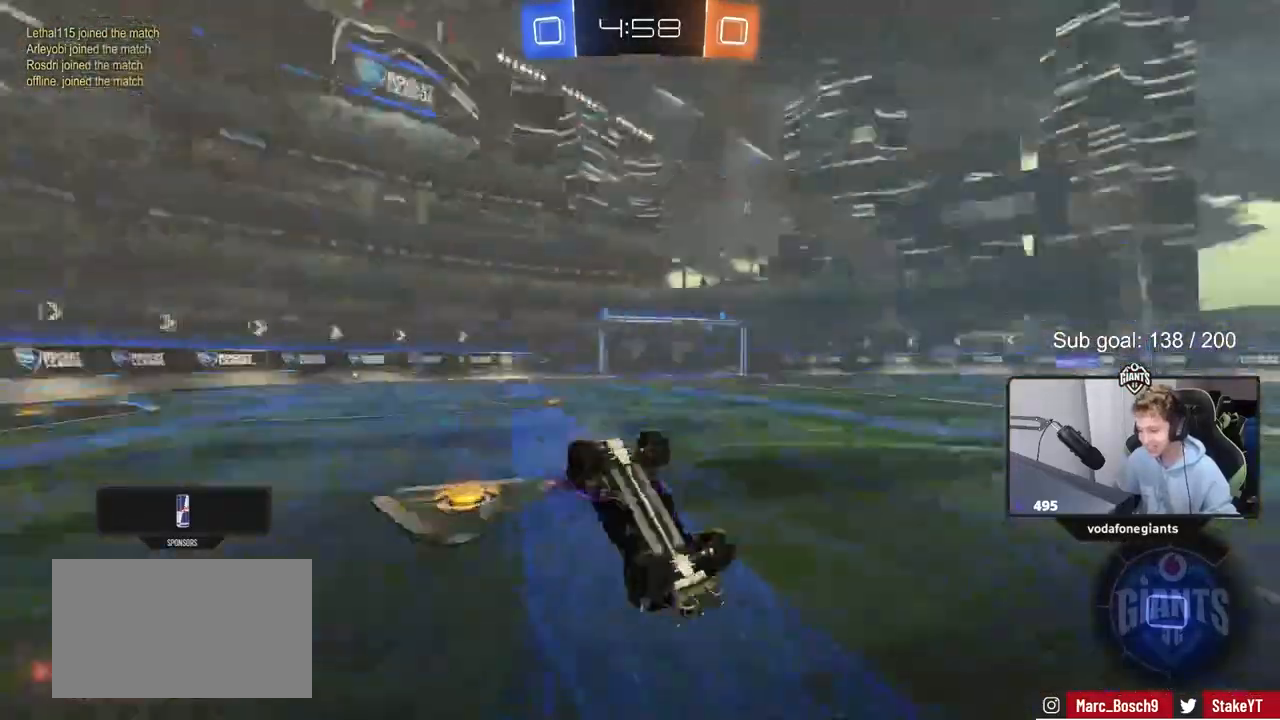
{"keys": [], "mouse": ["left"], "mouse_move": "still", "events": [[167, "space", "up"], [217, "w", "up"], [500, "mouse_left", "down"]]}
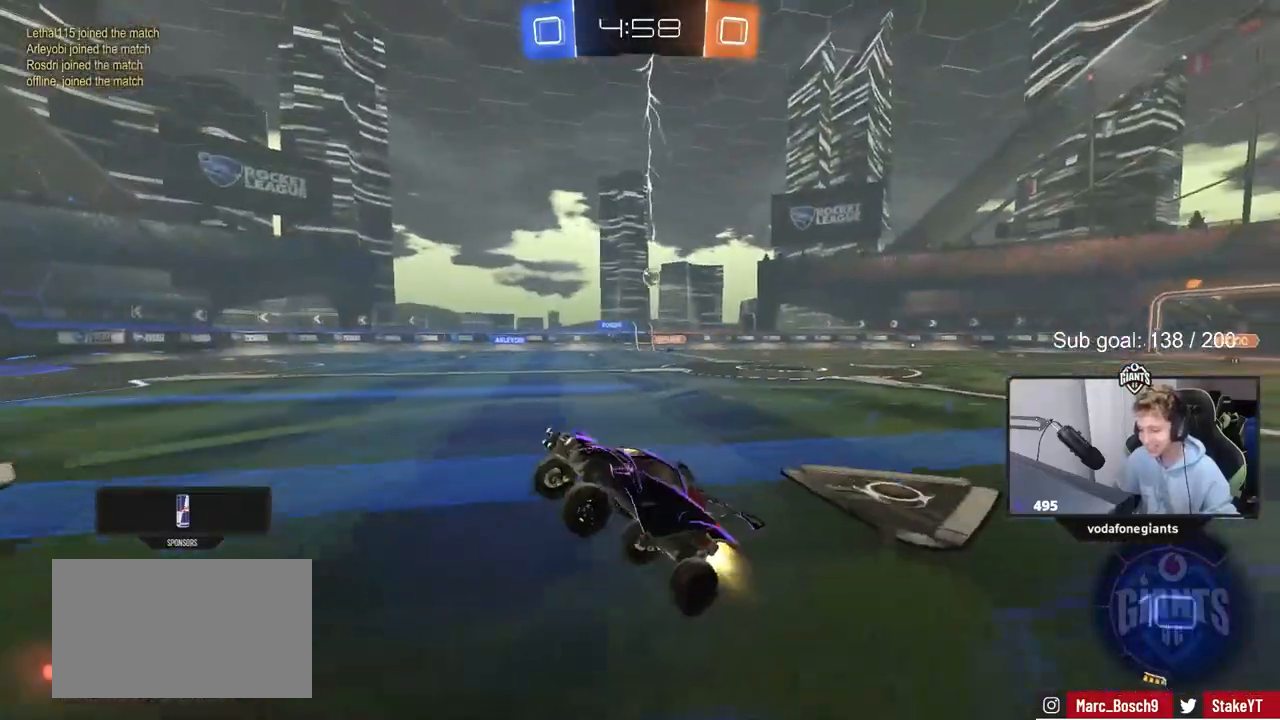
{"keys": ["a", "w"], "mouse": ["left"], "mouse_move": "still", "events": [[283, "space", "down"], [417, "w", "down"], [467, "a", "down"], [467, "space", "up"]]}
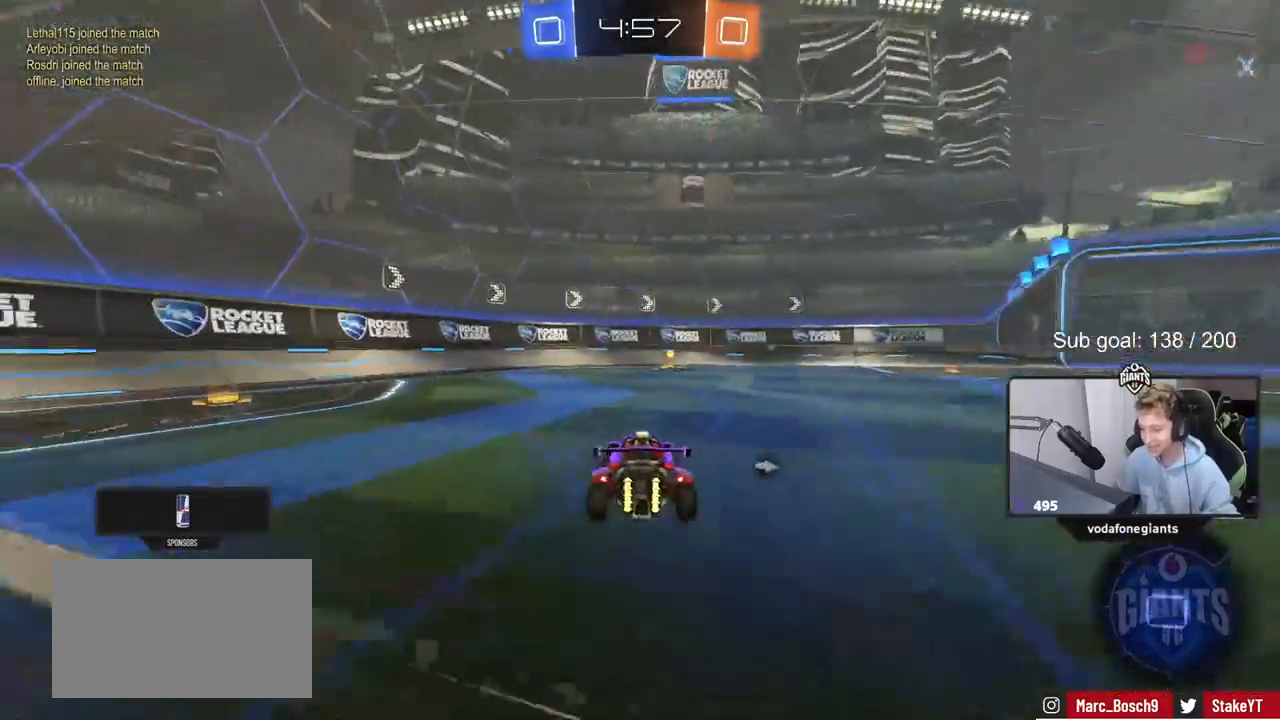
{"keys": ["space", "w"], "mouse": [], "mouse_move": "still", "events": [[50, "a", "up"], [350, "space", "down"], [483, "mouse_left", "up"]]}
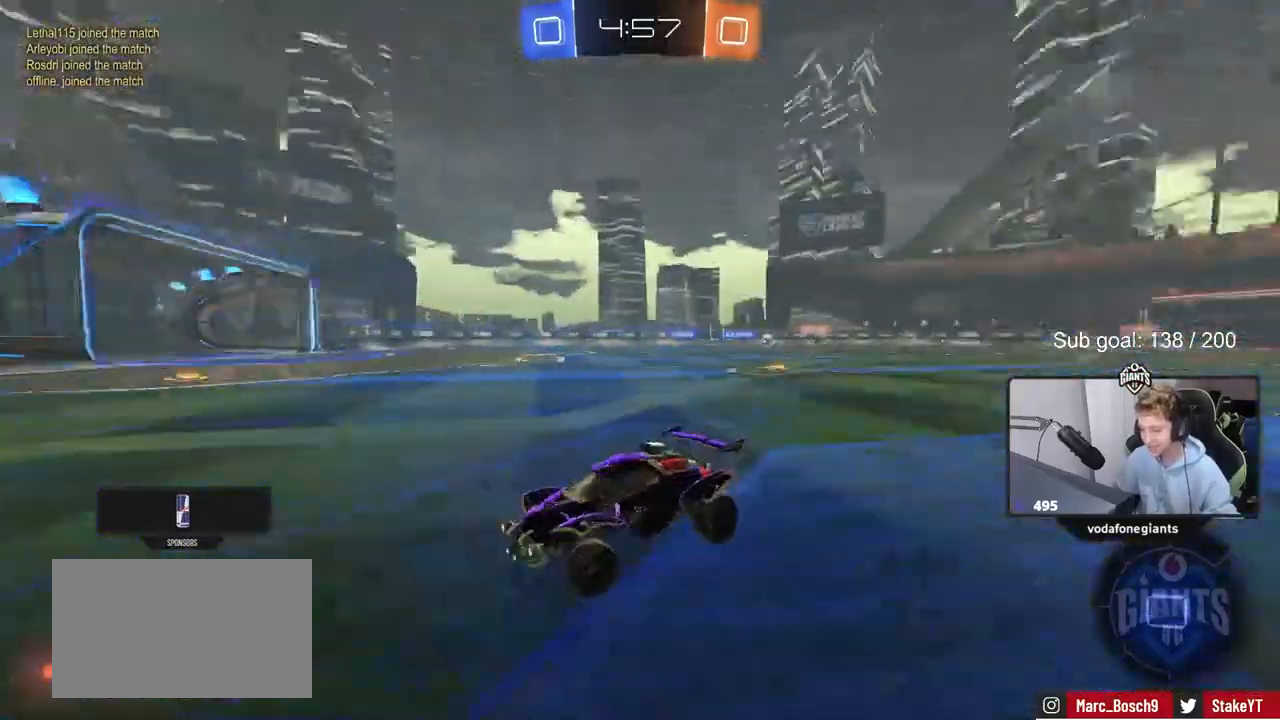
{"keys": ["d", "w"], "mouse": [], "mouse_move": "still", "events": [[33, "d", "down"], [33, "space", "up"], [67, "shift", "down"], [217, "mouse_left", "down"], [300, "shift", "up"], [483, "mouse_left", "up"]]}
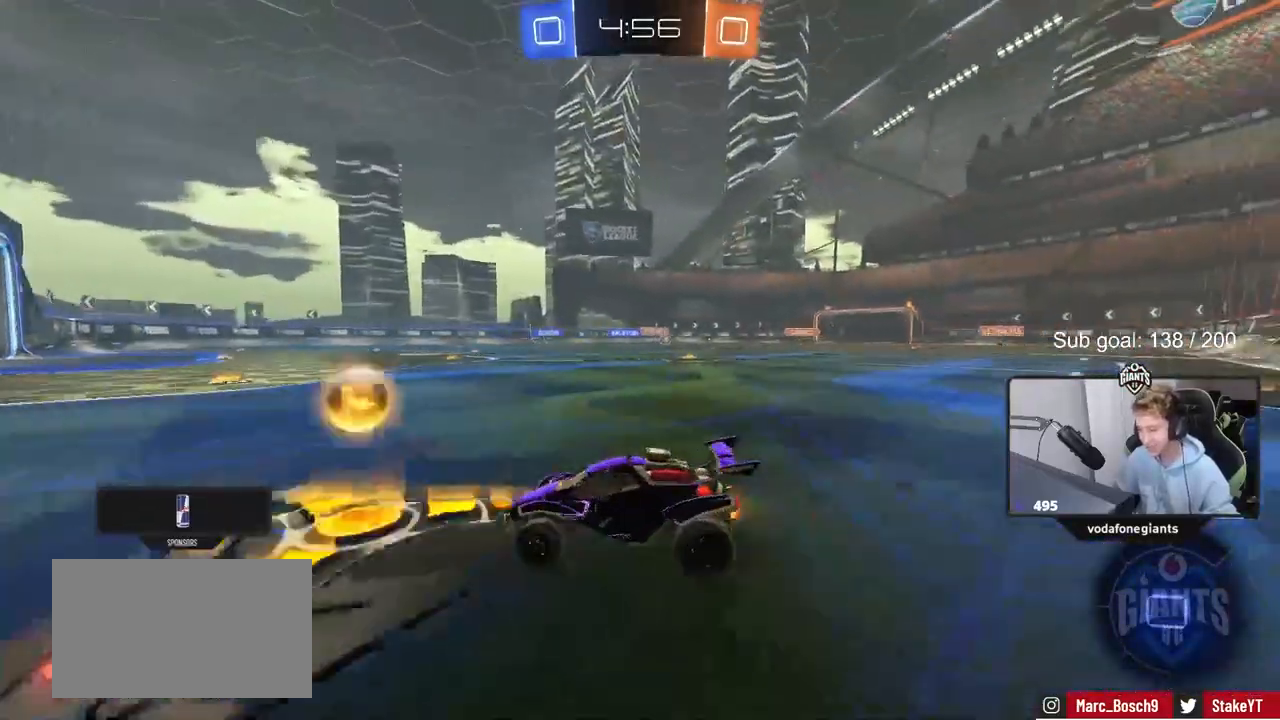
{"keys": ["d", "w"], "mouse": ["left"], "mouse_move": "still", "events": [[267, "mouse_left", "down"]]}
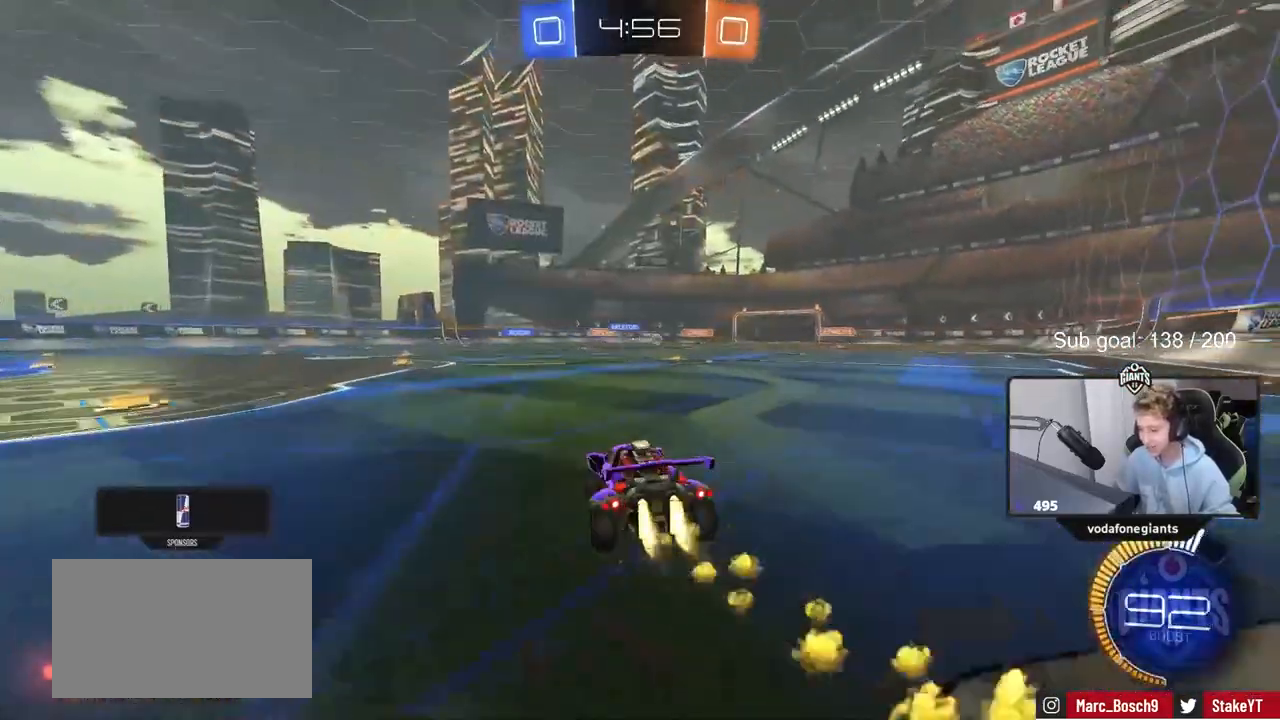
{"keys": ["d", "w"], "mouse": [], "mouse_move": "still", "events": [[50, "d", "up"], [150, "mouse_left", "up"], [483, "d", "down"]]}
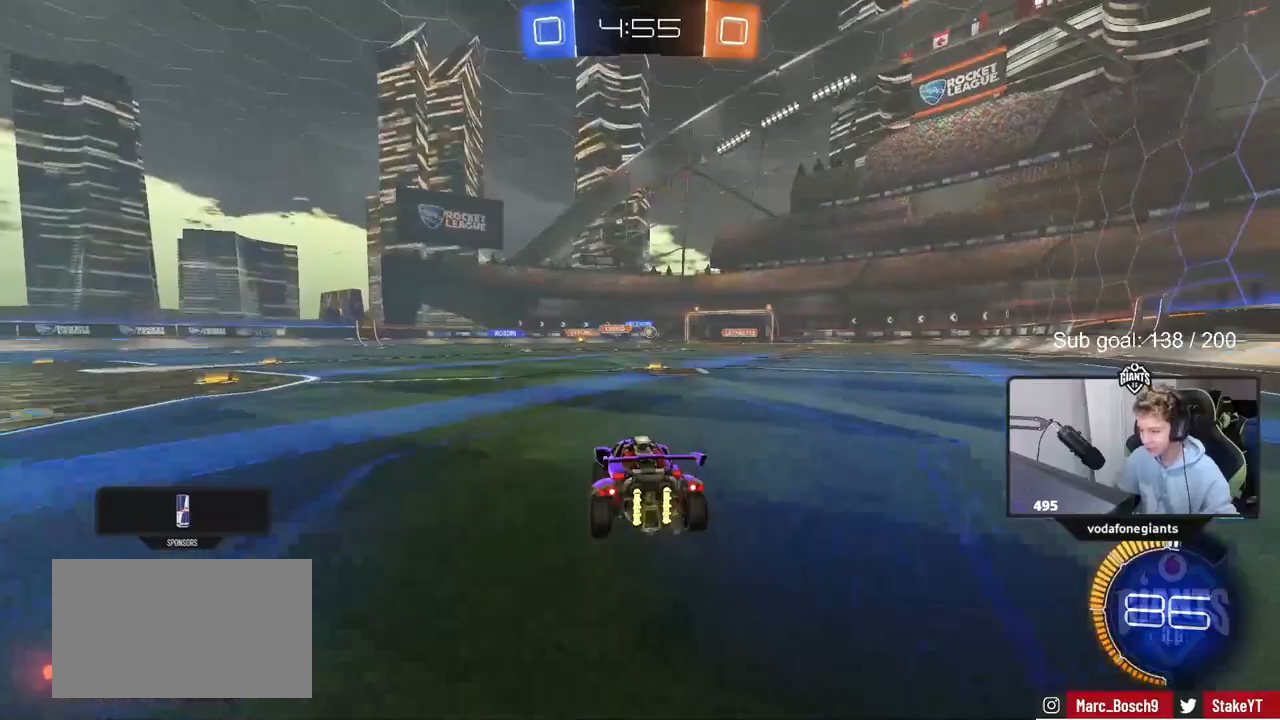
{"keys": ["d", "w"], "mouse": ["left"], "mouse_move": "still", "events": [[117, "shift", "down"], [167, "mouse_left", "down"], [167, "shift", "up"]]}
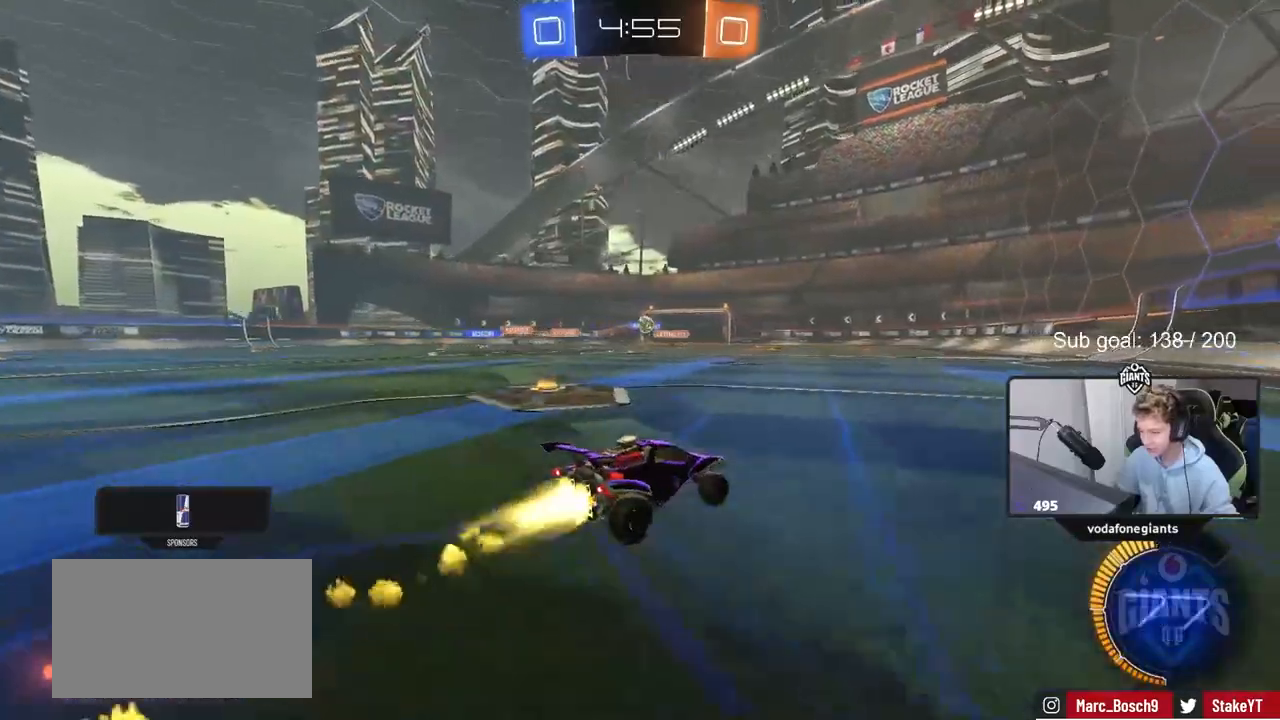
{"keys": ["a", "w"], "mouse": [], "mouse_move": "still", "events": [[33, "d", "up"], [83, "mouse_left", "up"], [233, "d", "down"], [317, "d", "up"], [417, "a", "down"]]}
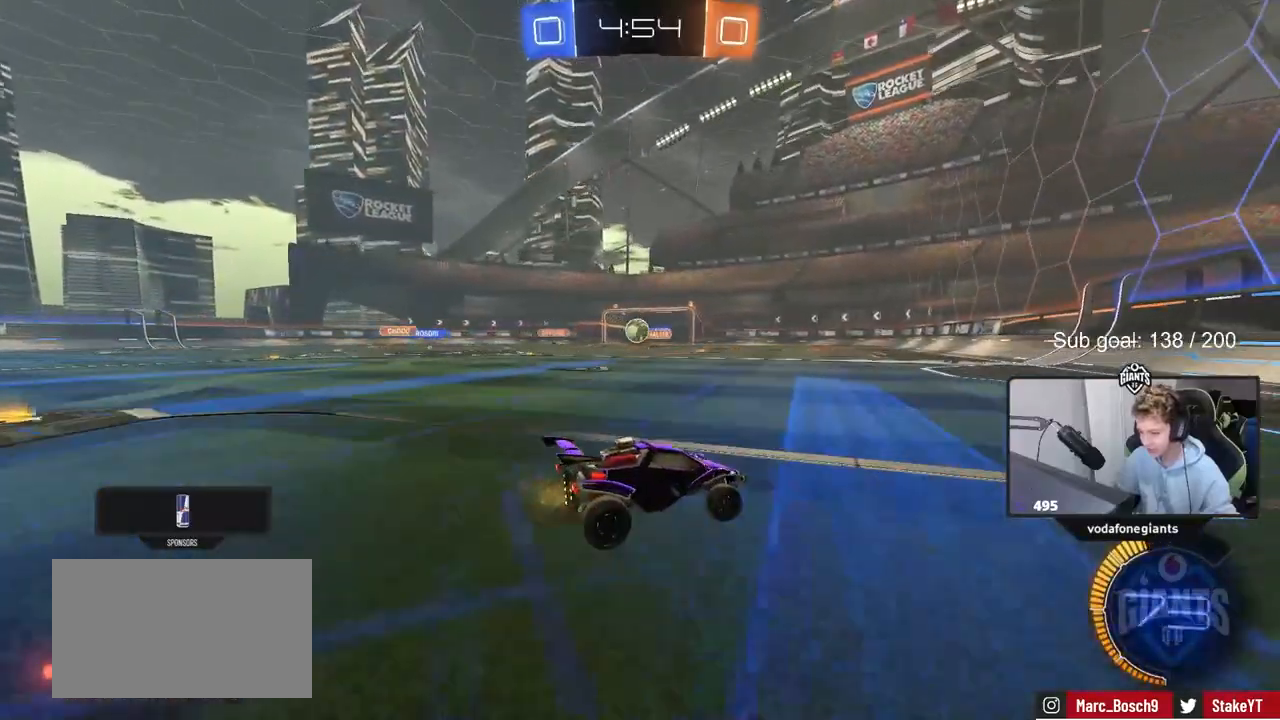
{"keys": ["d", "s"], "mouse": [], "mouse_move": "still", "events": [[50, "mouse_left", "down"], [200, "a", "up"], [200, "mouse_left", "up"], [283, "w", "up"], [433, "d", "down"], [433, "s", "down"]]}
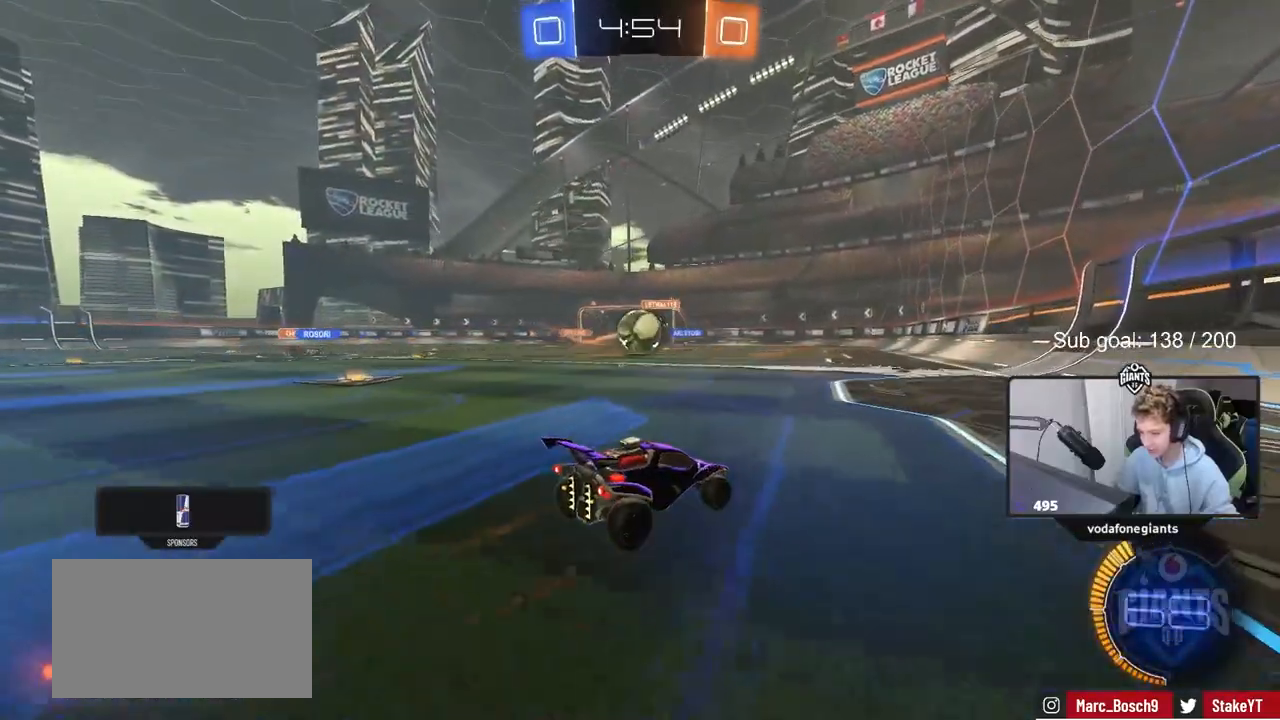
{"keys": ["d", "w"], "mouse": [], "mouse_move": "still", "events": [[33, "s", "up"], [267, "a", "down"], [267, "d", "up"], [367, "a", "up"], [417, "d", "down"], [500, "w", "down"]]}
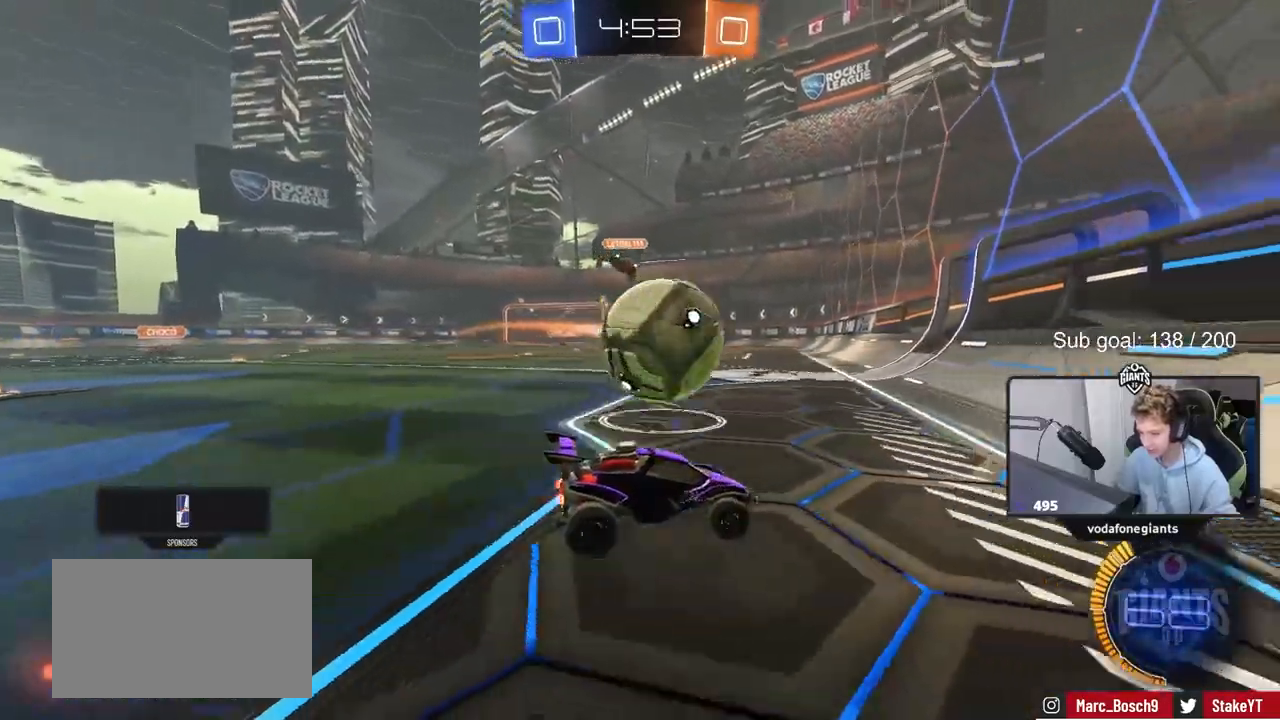
{"keys": ["a", "w"], "mouse": [], "mouse_move": "still", "events": [[33, "mouse_left", "down"], [333, "mouse_left", "up"], [467, "a", "down"], [467, "d", "up"]]}
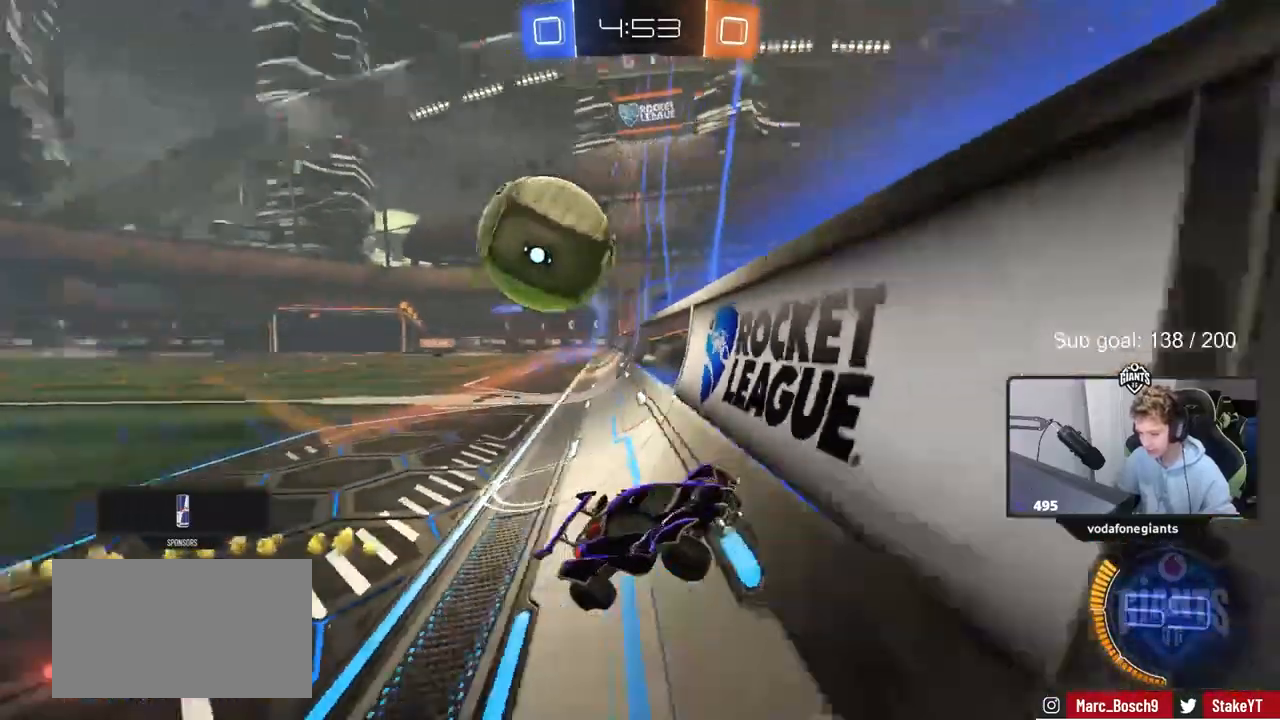
{"keys": ["d", "w"], "mouse": [], "mouse_move": "still", "events": [[100, "a", "up"], [100, "d", "down"], [200, "shift", "down"], [283, "mouse_left", "down"], [283, "shift", "up"], [383, "shift", "down"], [483, "mouse_left", "up"], [483, "shift", "up"]]}
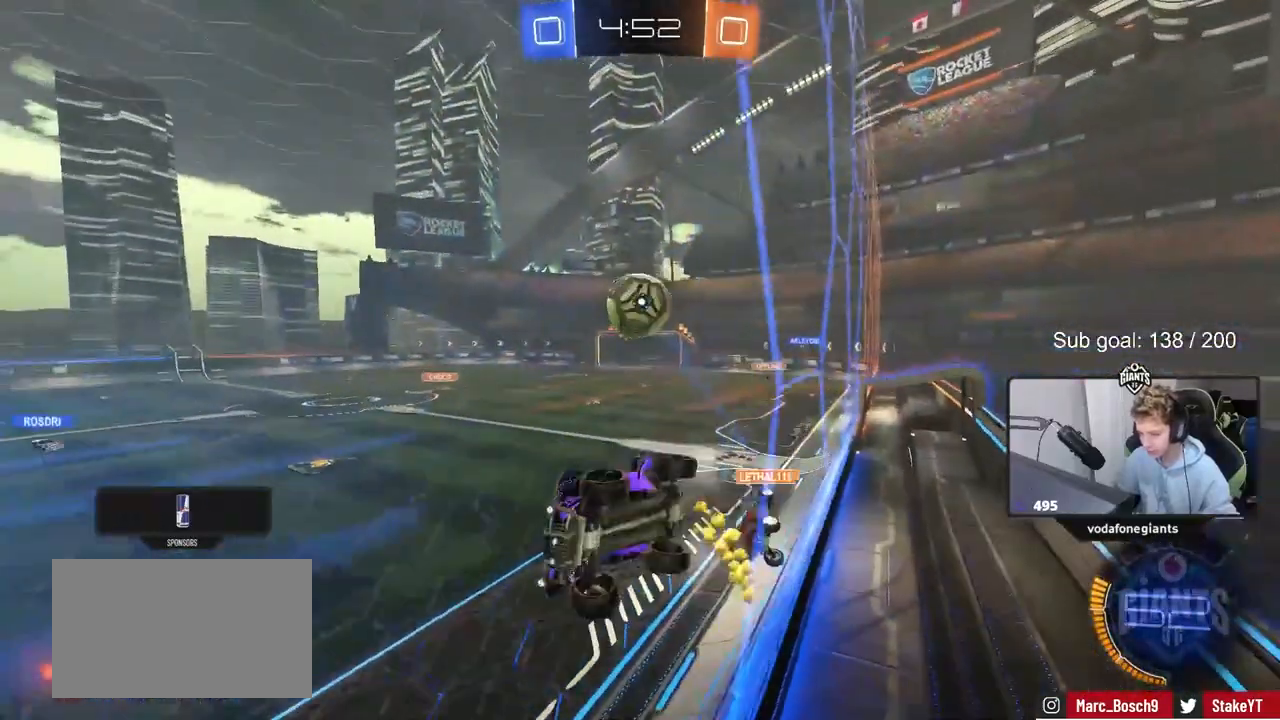
{"keys": ["d", "w"], "mouse": [], "mouse_move": "still", "events": [[267, "shift", "down"], [350, "shift", "up"]]}
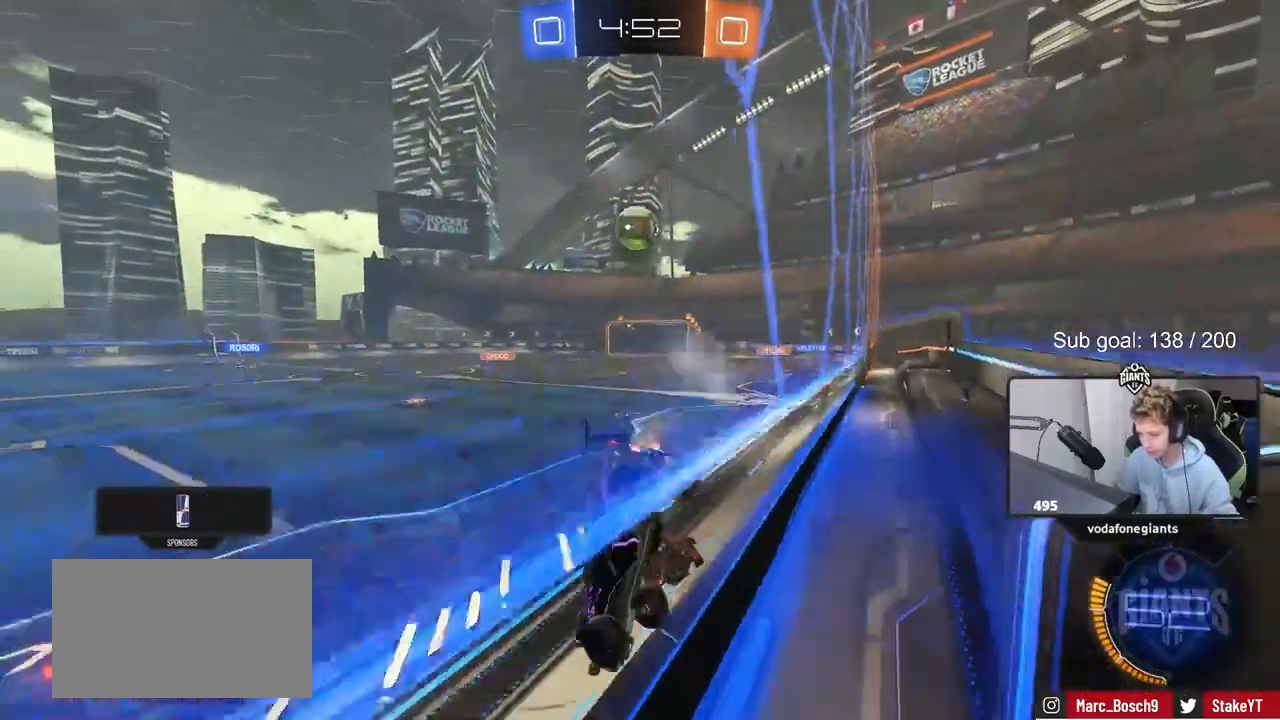
{"keys": ["a", "w"], "mouse": [], "mouse_move": "still", "events": [[267, "d", "up"], [317, "d", "down"], [367, "d", "up"], [433, "a", "down"]]}